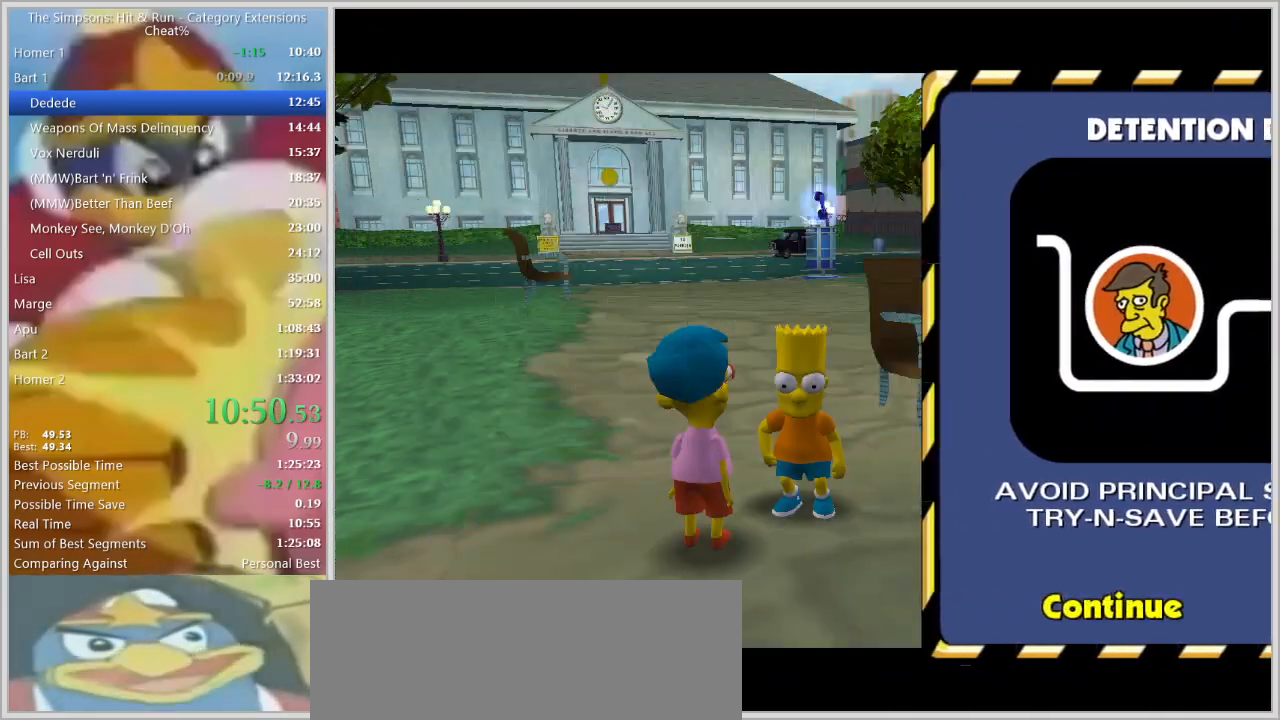
Gameplay with keyboard; each line is a JSON object with the keys held at the frame after it. "events" lists presses ("down") and releases ("up") of "a", "alt", "caps_lock", "ctrl", "d", "down", "e", "escape", "f1", "f10", "f11", "f12", "f2", "f3", "f4", "f5", "f6", "f7", "f8", "f9", "left", "q", "right", "s", "shift", "space", "tab", "up" and "w" between this image and that frame as [ms after this image, input, new state], when the widget could be followed in between. No other keys are recorded. Mouse input is not recorded.
{"keys": ["a", "right", "shift"], "events": [[383, "right", "down"], [383, "shift", "down"]]}
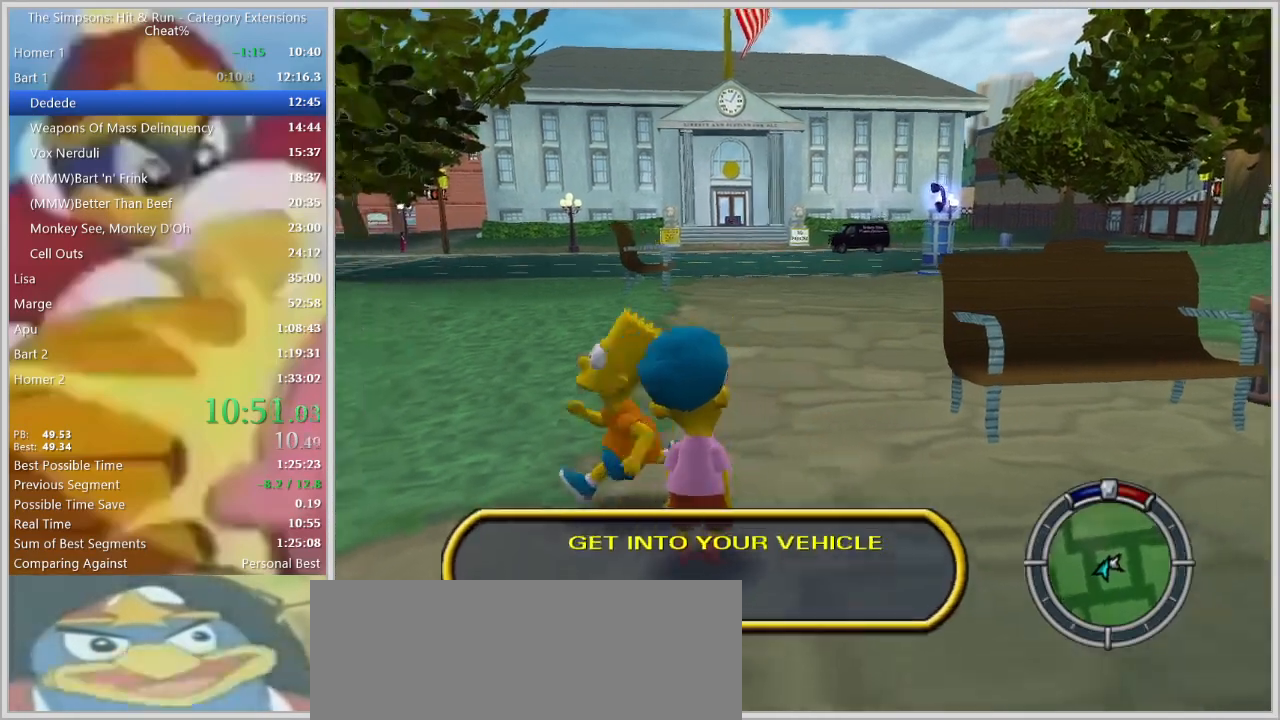
{"keys": ["a", "right", "shift"], "events": [[67, "s", "down"], [300, "s", "up"]]}
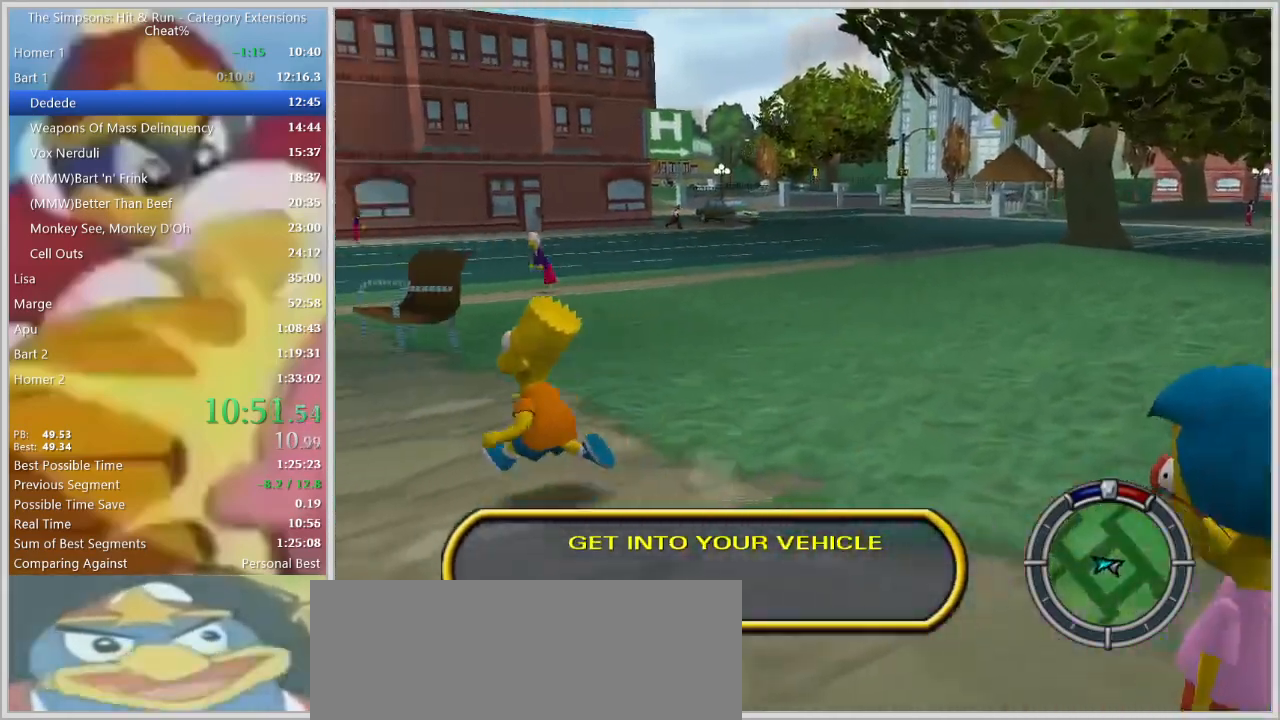
{"keys": ["shift", "w"], "events": [[83, "right", "up"], [83, "w", "down"], [467, "a", "up"]]}
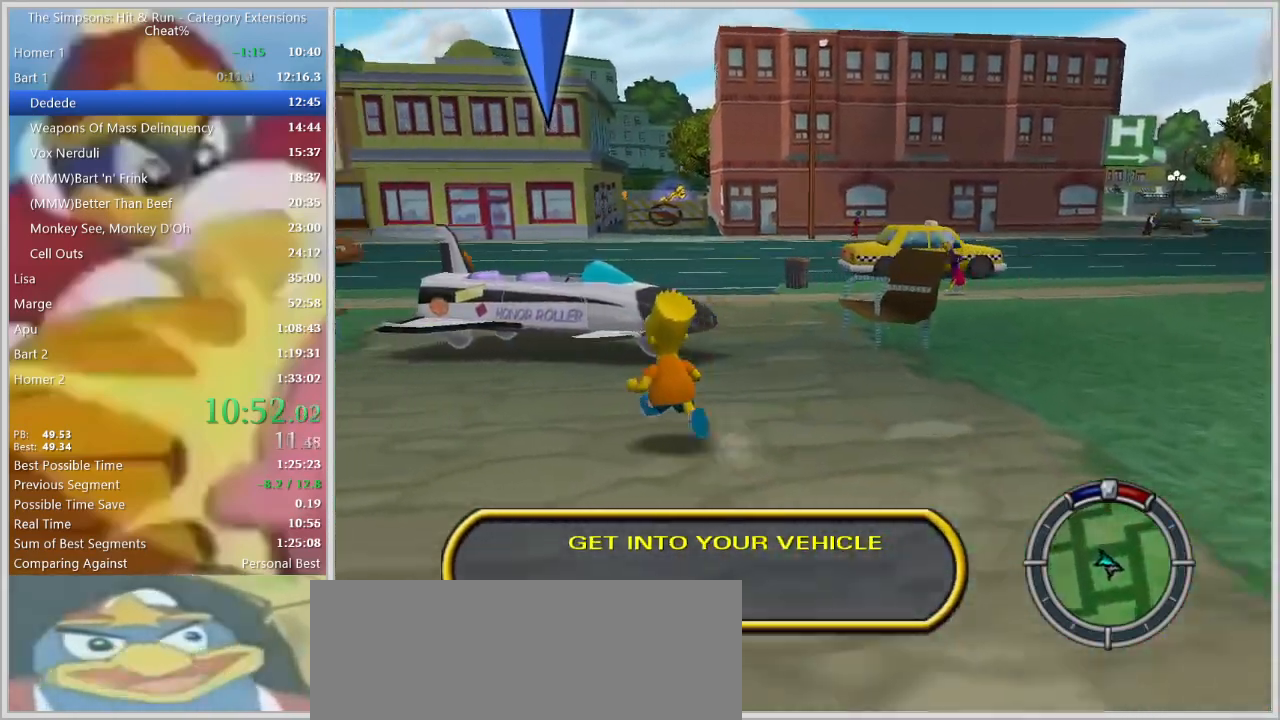
{"keys": ["w"], "events": [[200, "shift", "up"], [200, "space", "down"], [333, "space", "up"]]}
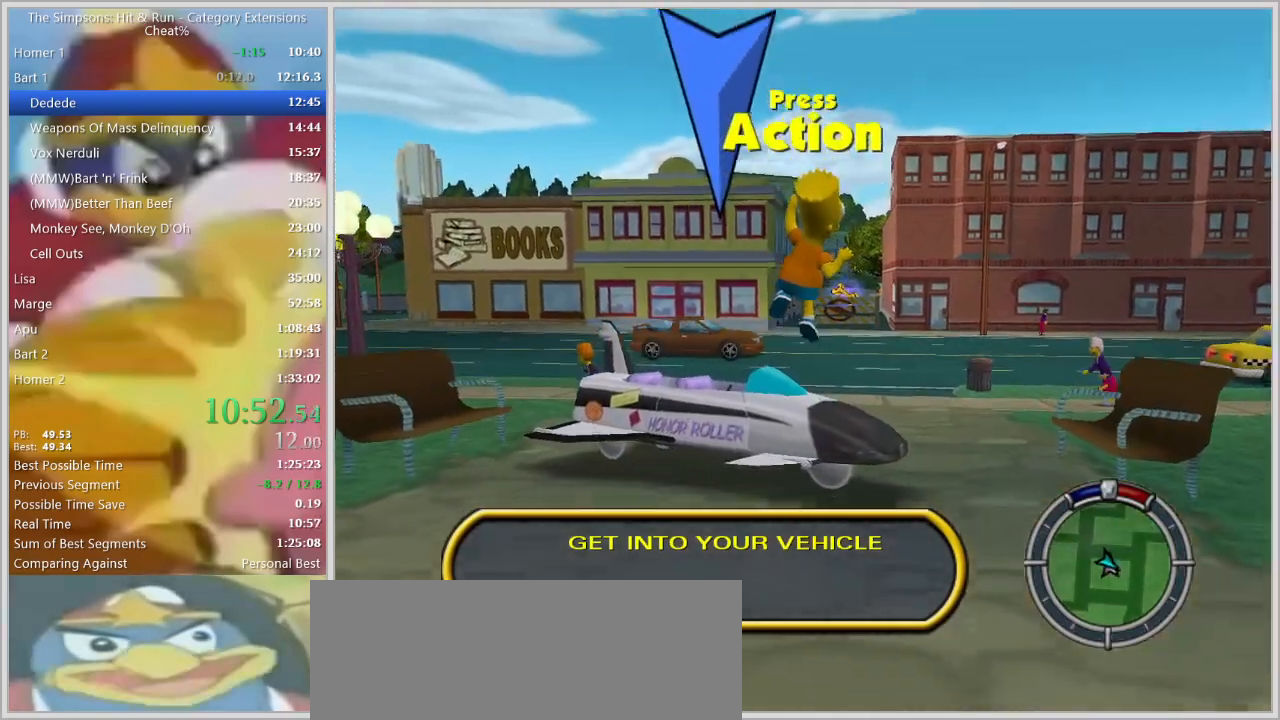
{"keys": ["space", "w"], "events": [[400, "e", "down"], [433, "space", "down"], [500, "e", "up"]]}
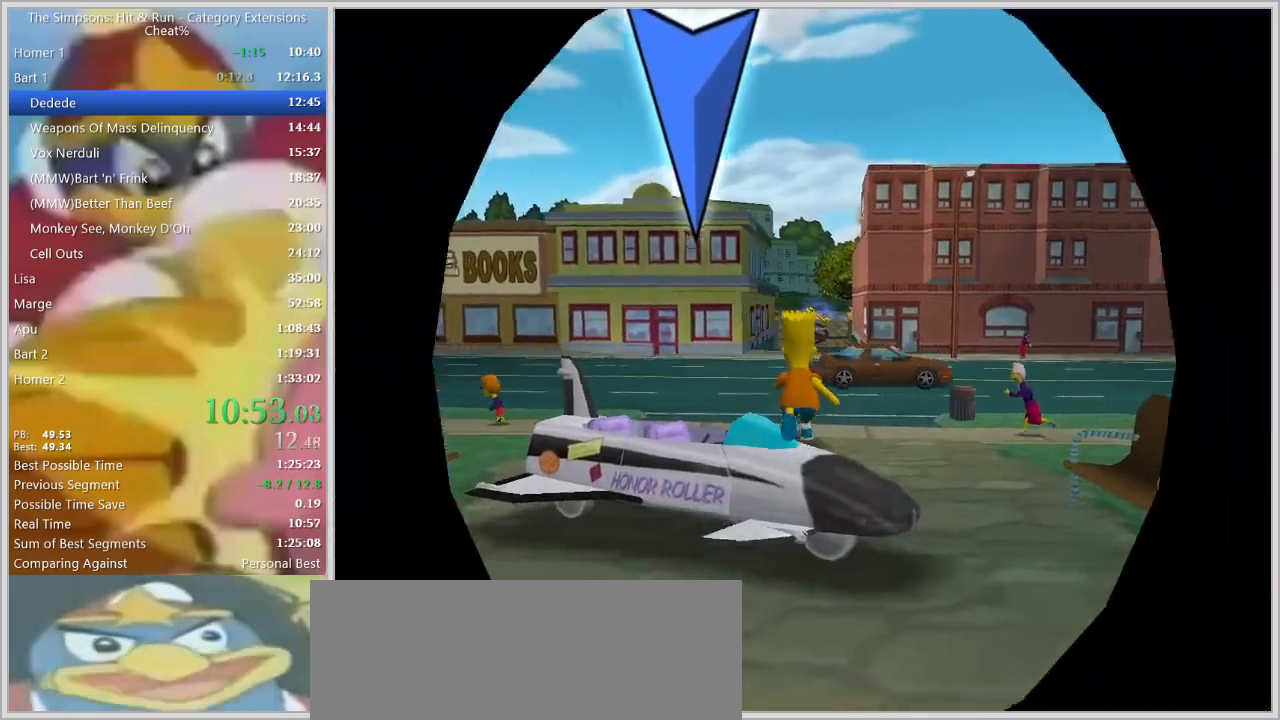
{"keys": ["a", "w"], "events": [[133, "space", "up"], [417, "a", "down"]]}
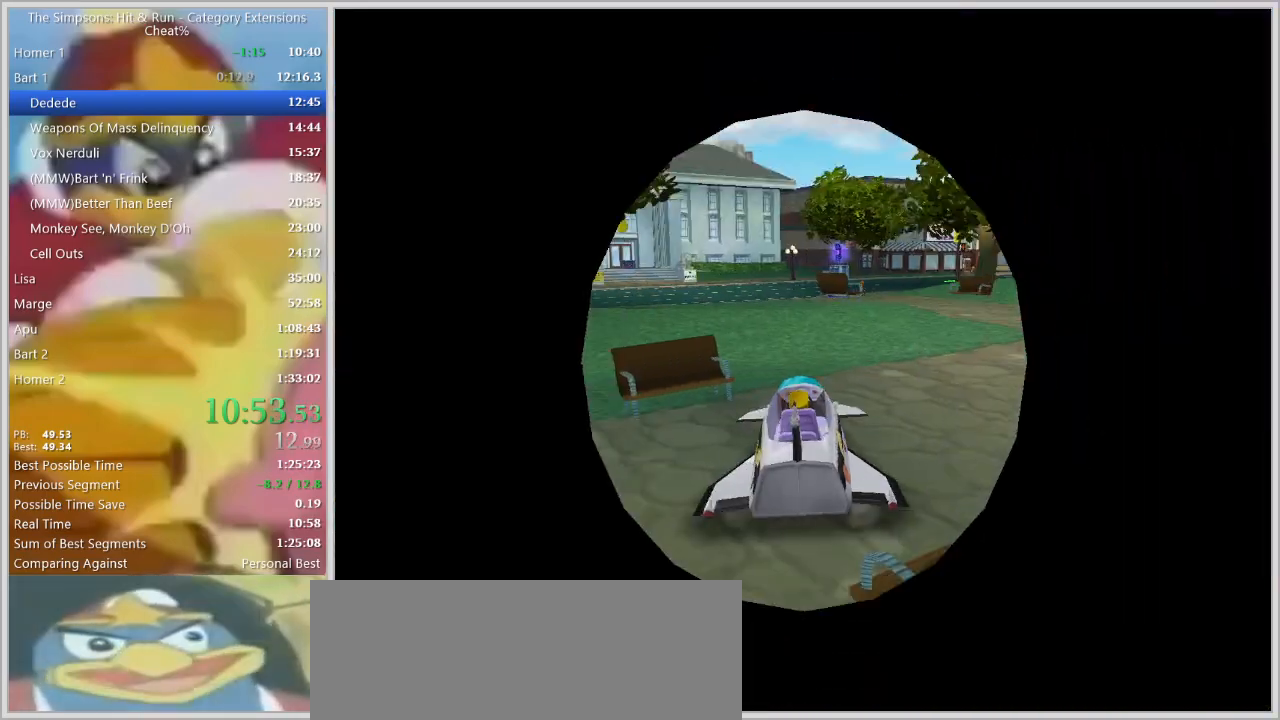
{"keys": ["d", "w"]}
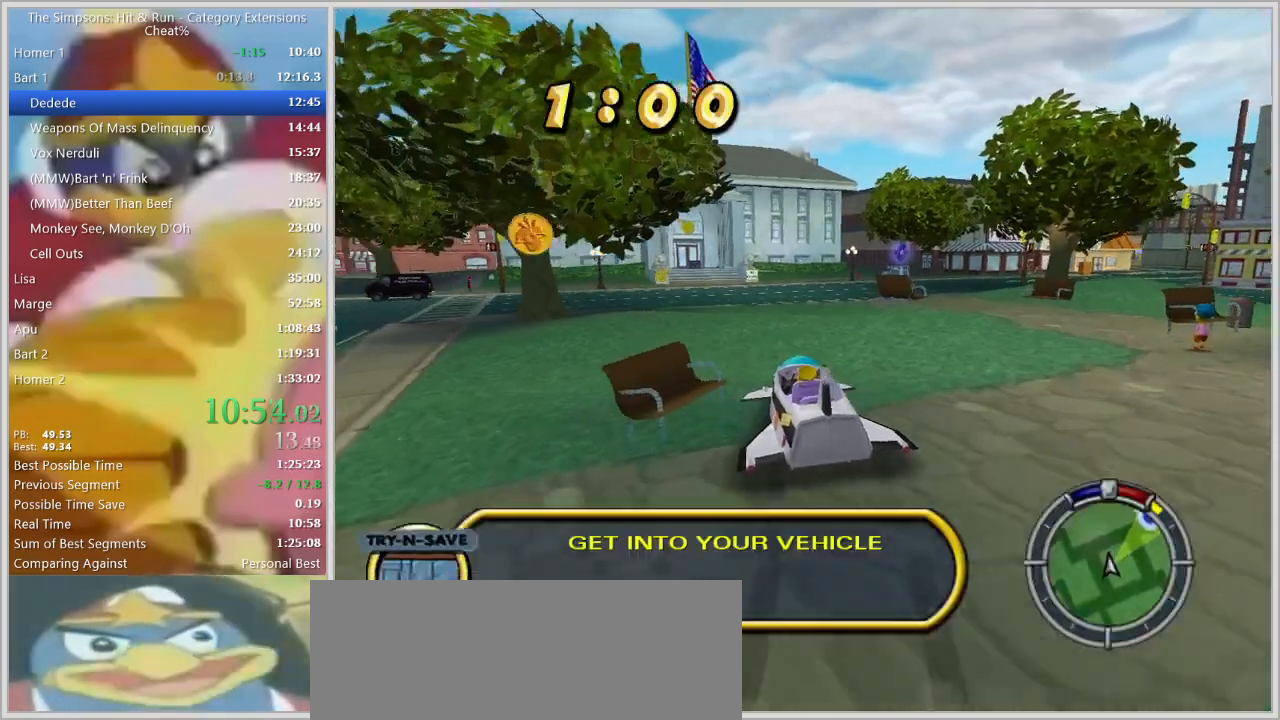
{"keys": ["d"]}
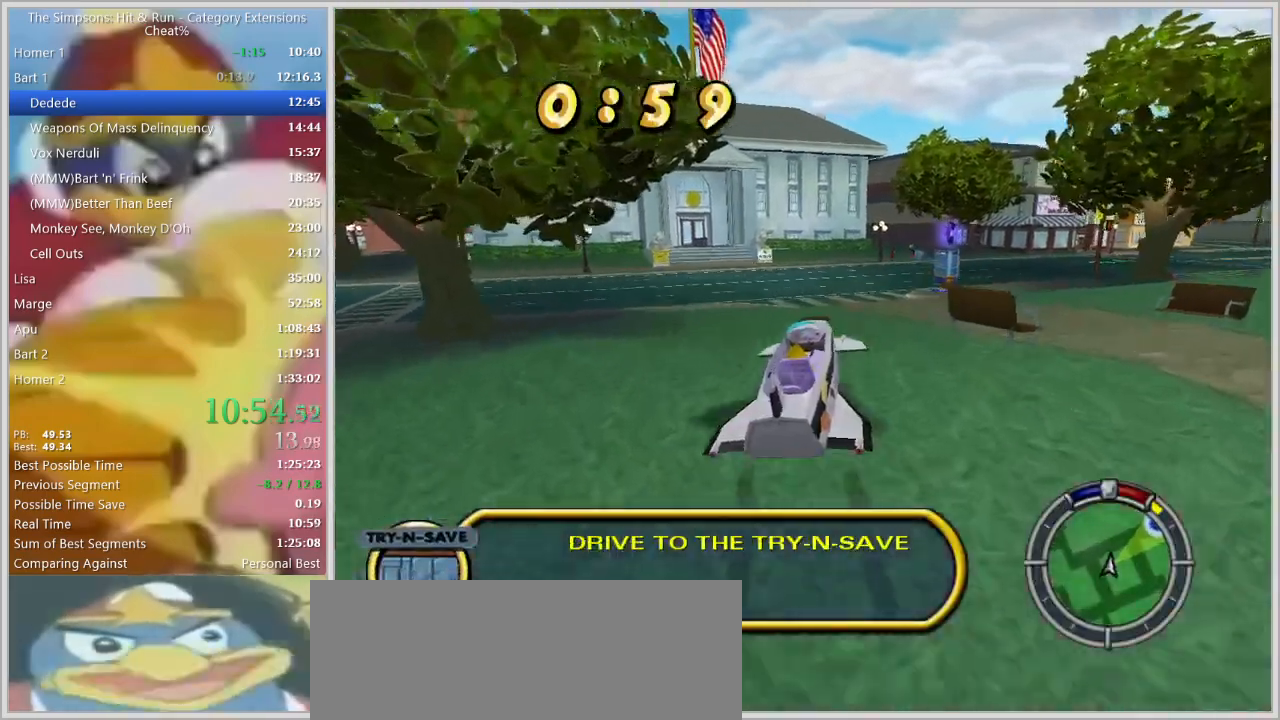
{"keys": ["a", "w"], "events": [[233, "w", "down"], [317, "d", "up"], [417, "a", "down"]]}
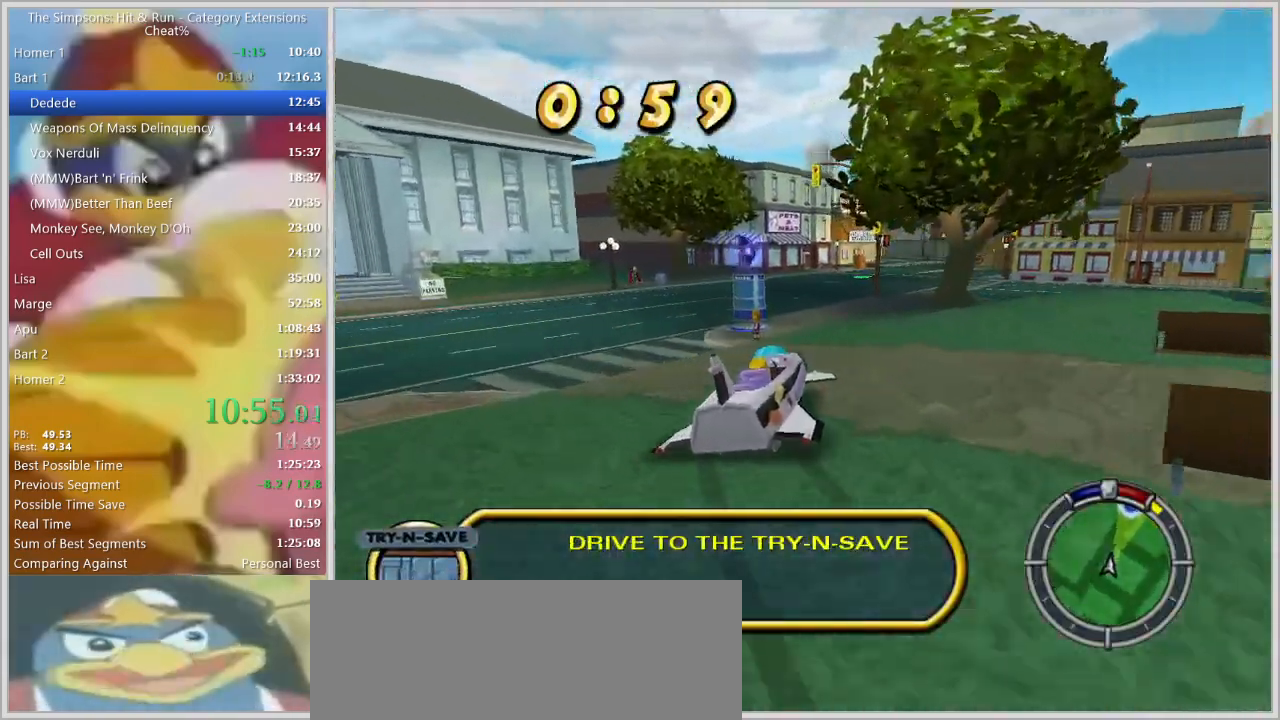
{"keys": ["d"], "events": [[433, "a", "up"], [433, "d", "down"], [433, "w", "up"]]}
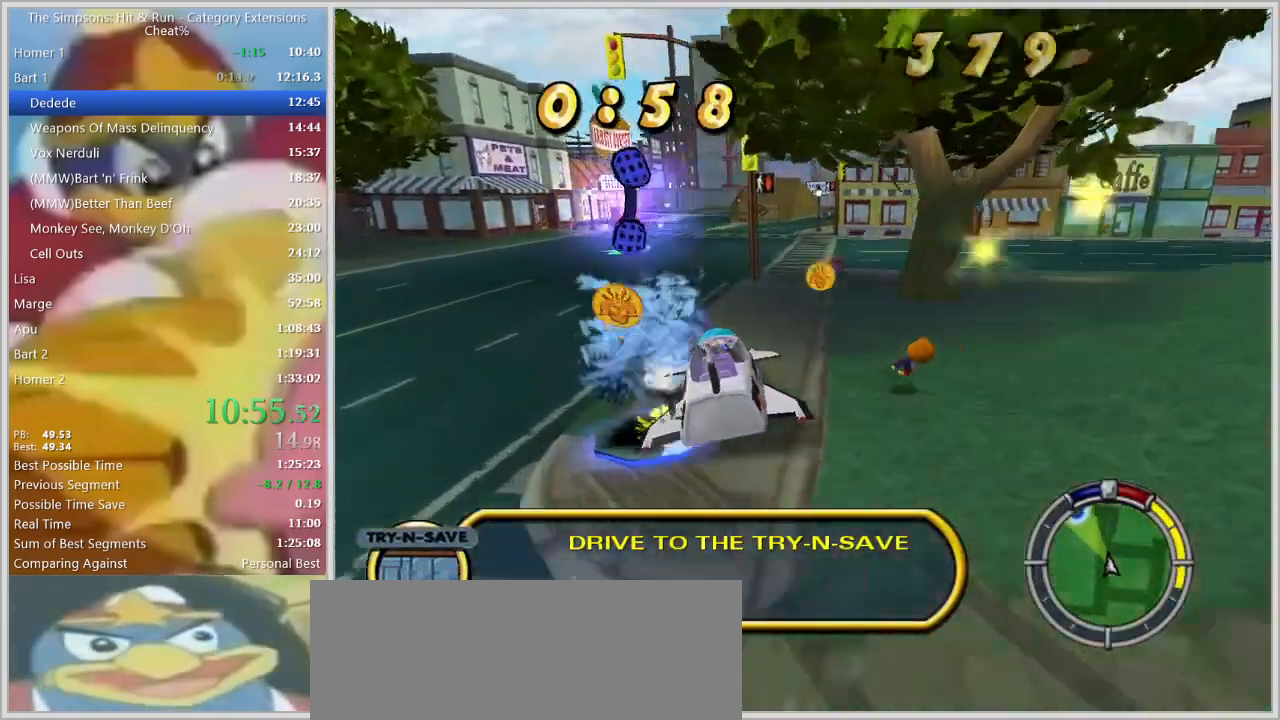
{"keys": ["d"], "events": [[50, "w", "down"], [217, "w", "up"], [350, "s", "down"], [433, "s", "up"]]}
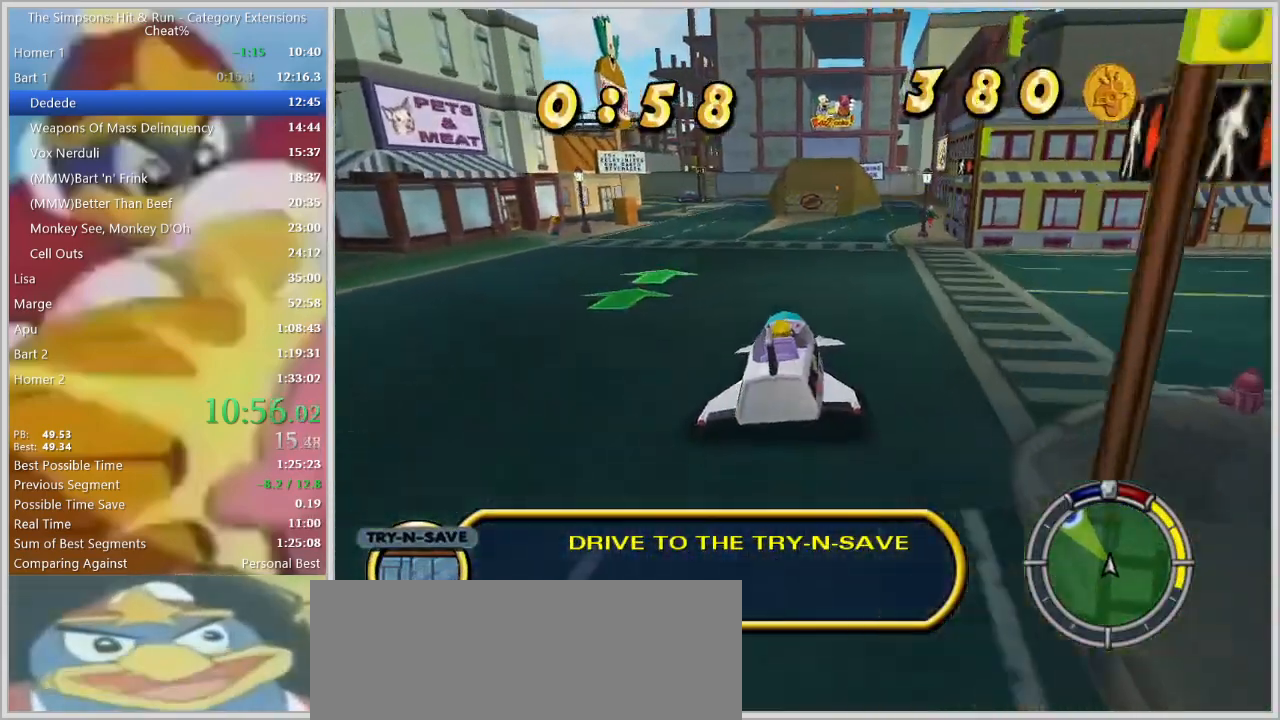
{"keys": [], "events": [[33, "w", "down"], [100, "d", "up"], [183, "a", "down"], [367, "w", "up"], [417, "a", "up"]]}
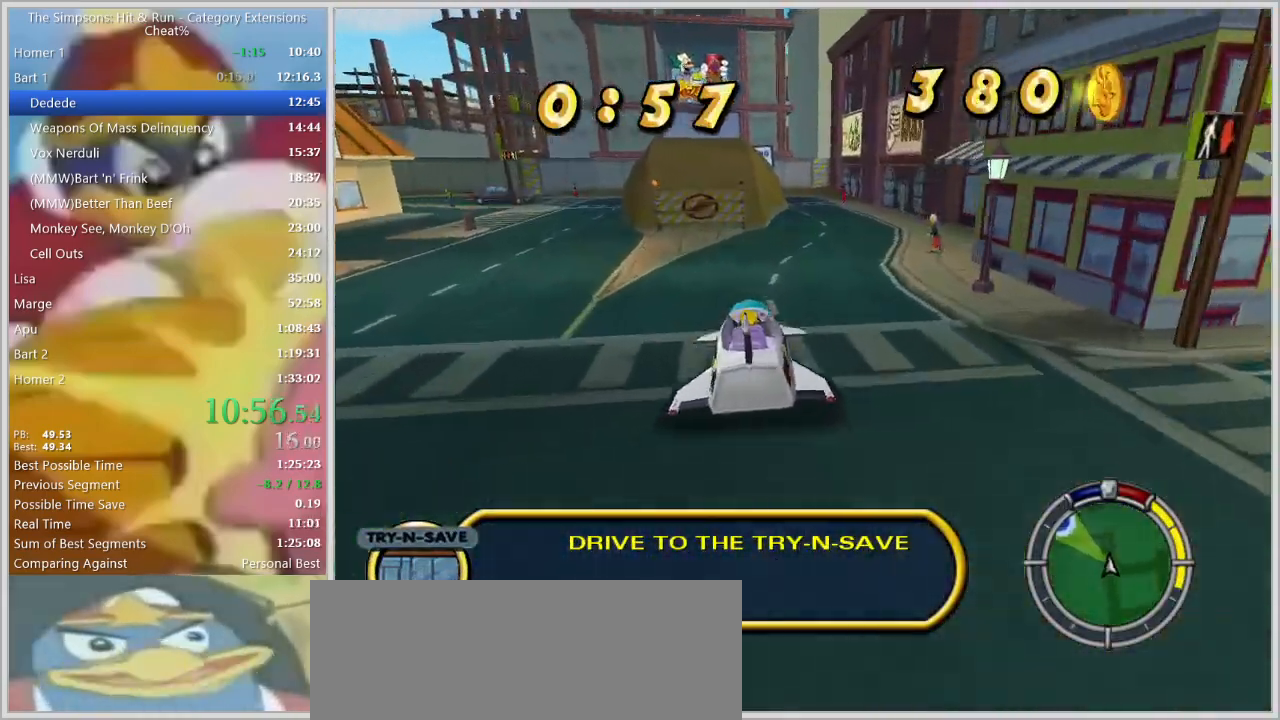
{"keys": ["d"], "events": [[17, "a", "down"], [100, "a", "up"], [150, "d", "down"]]}
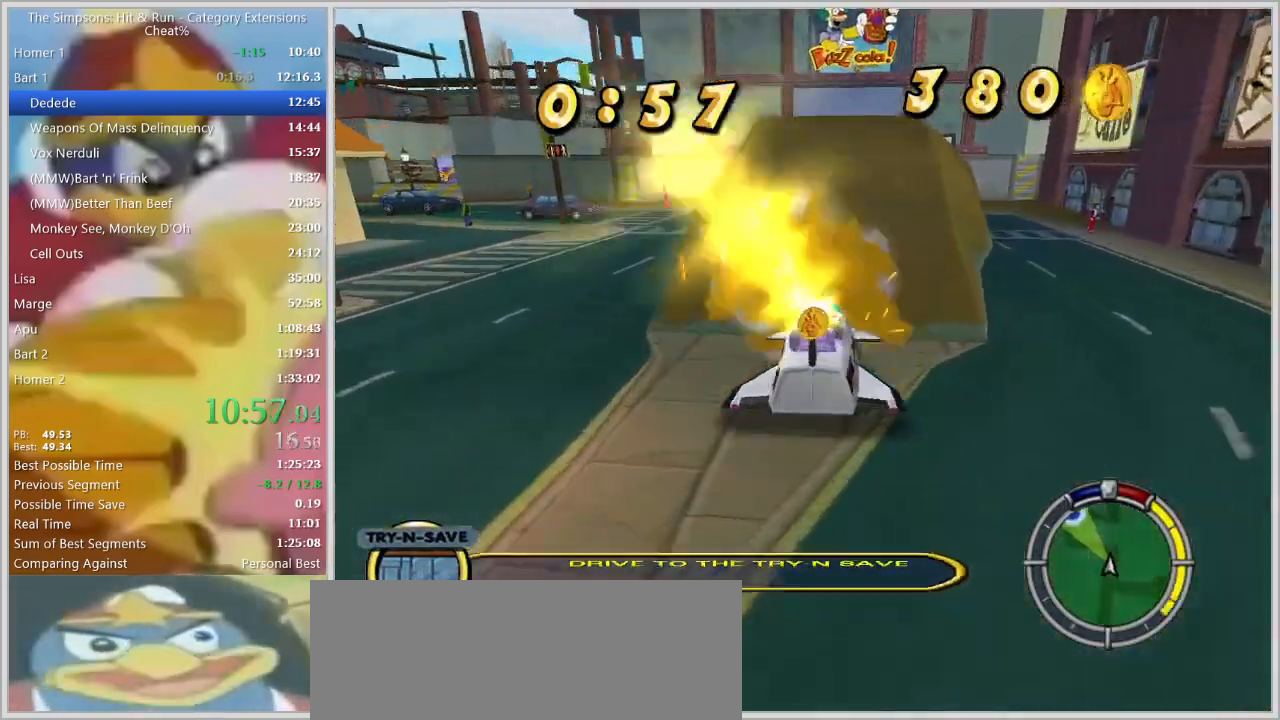
{"keys": ["a"], "events": [[67, "s", "down"], [117, "d", "up"], [167, "a", "down"], [217, "s", "up"]]}
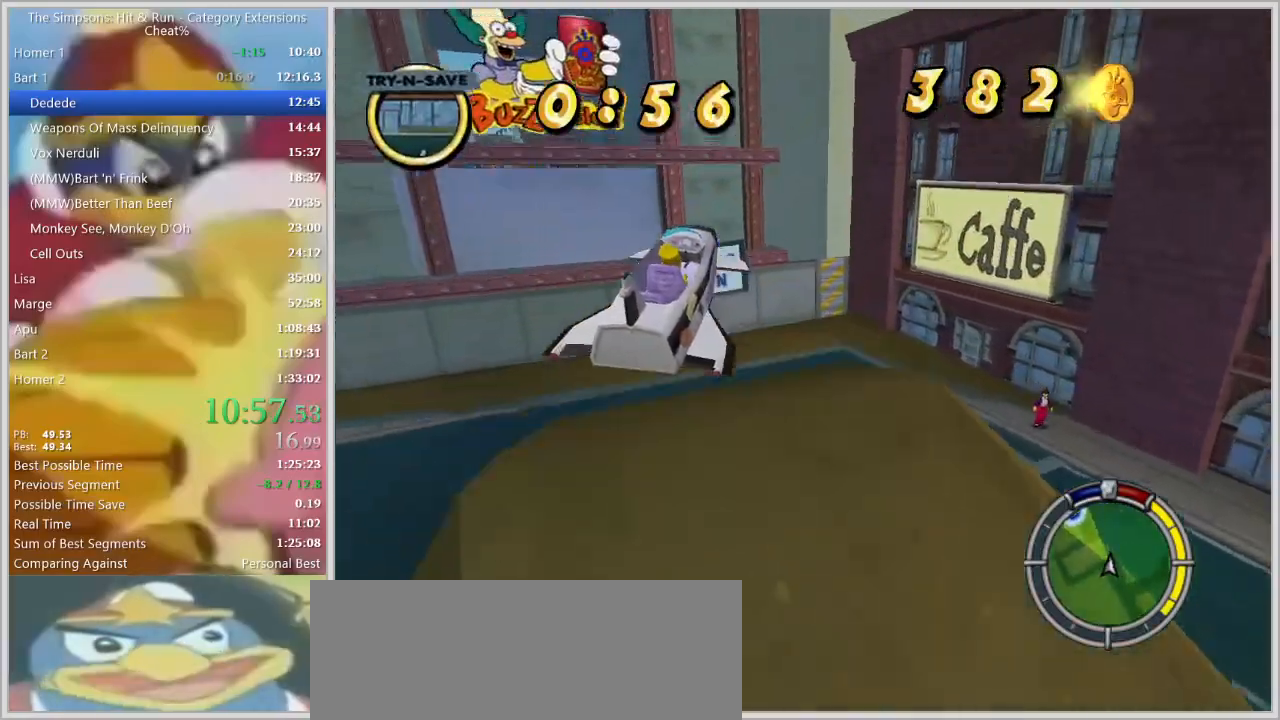
{"keys": ["a"], "events": []}
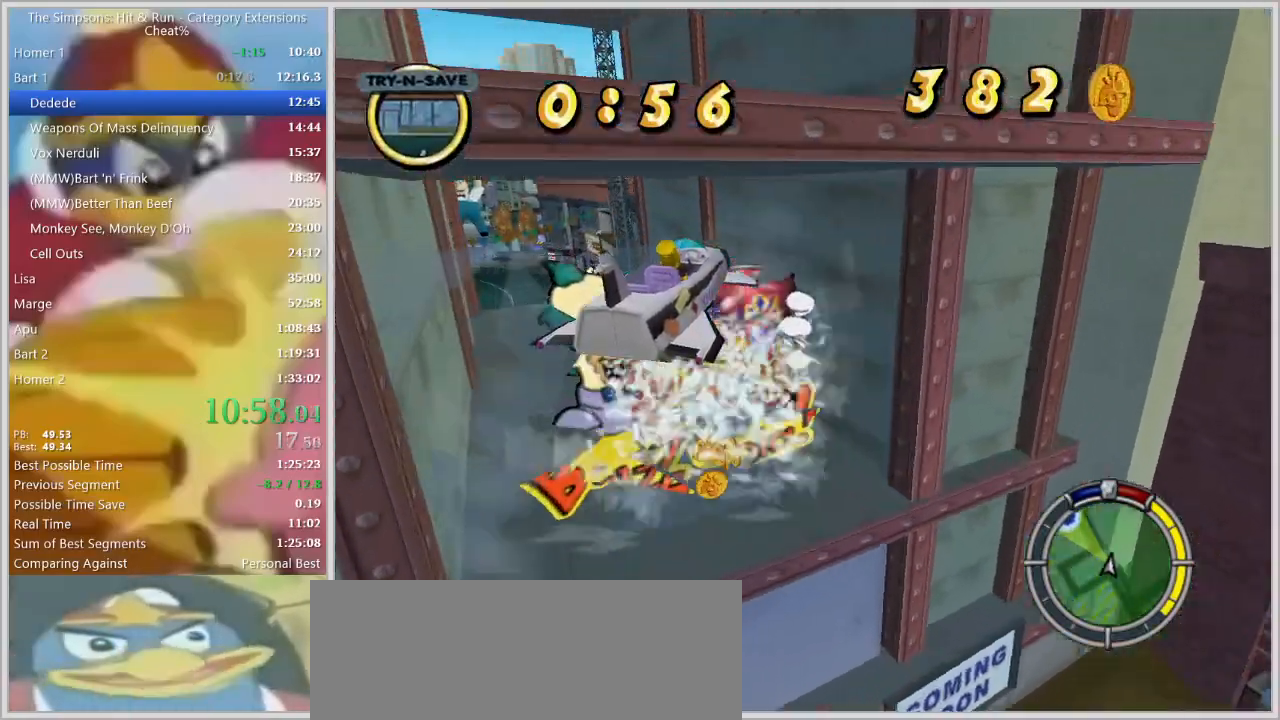
{"keys": ["a"]}
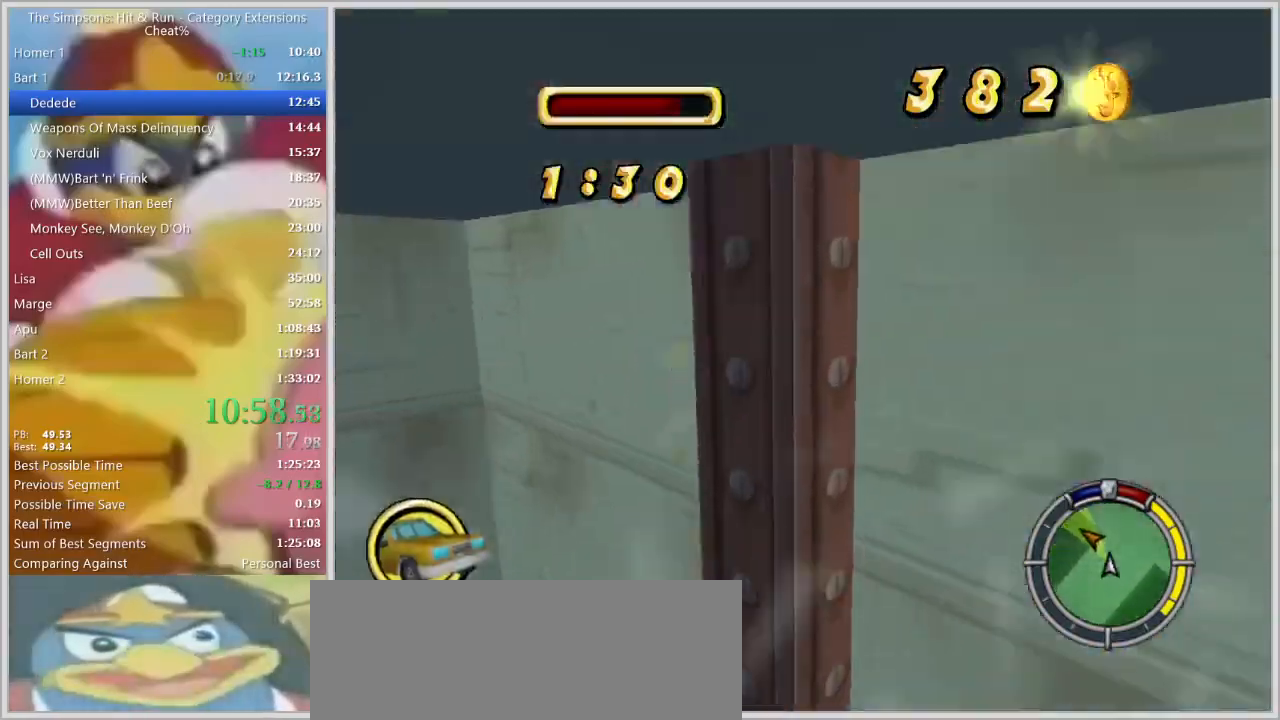
{"keys": ["a"]}
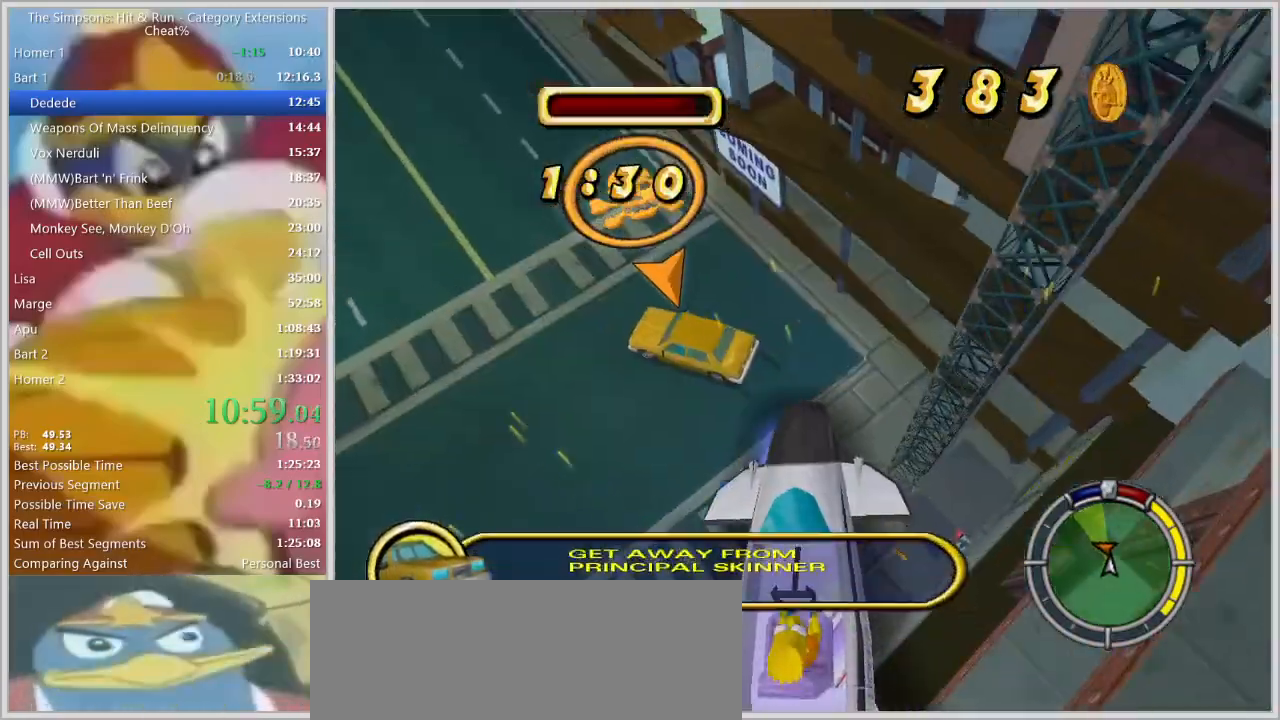
{"keys": ["a"], "events": []}
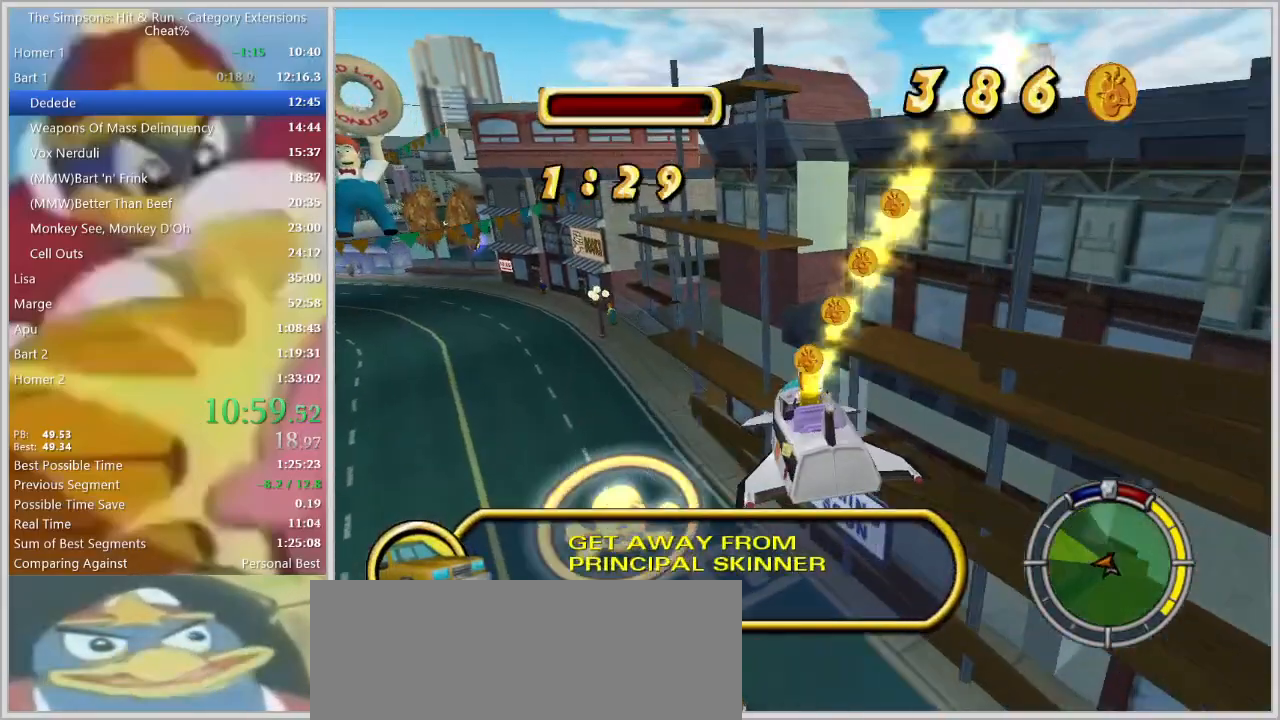
{"keys": ["a"], "events": []}
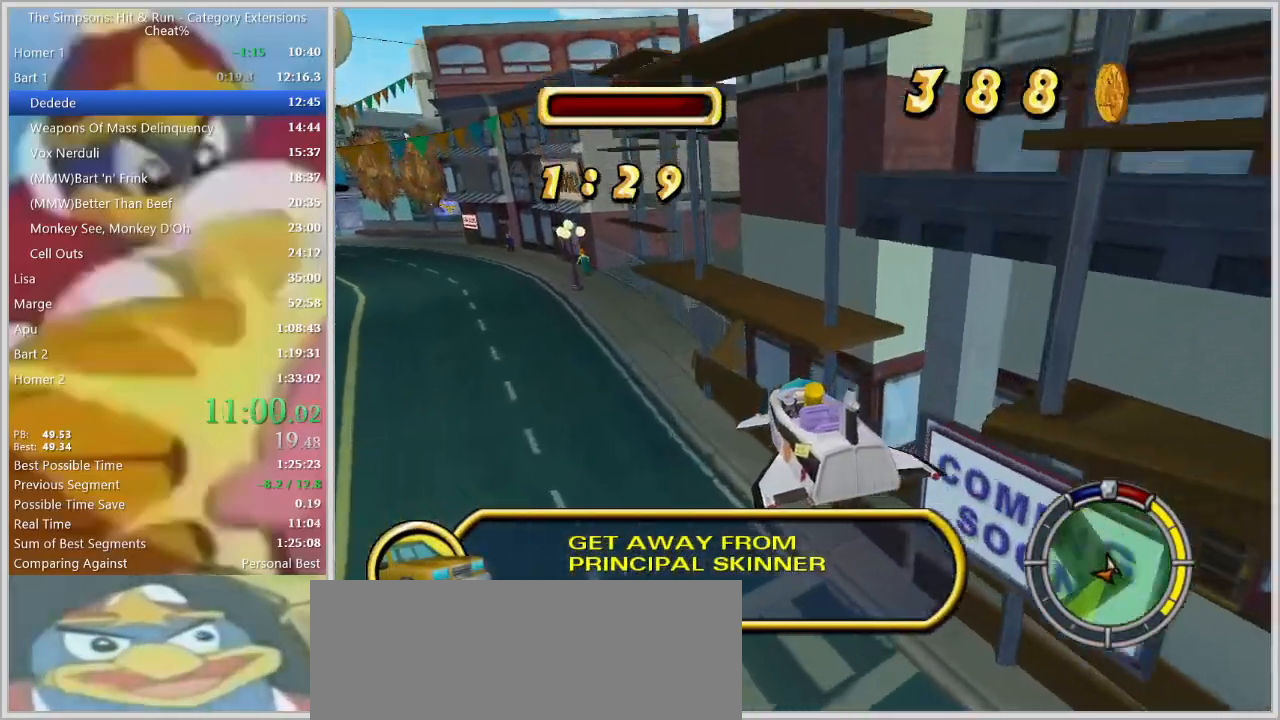
{"keys": ["a", "w"], "events": [[17, "w", "down"]]}
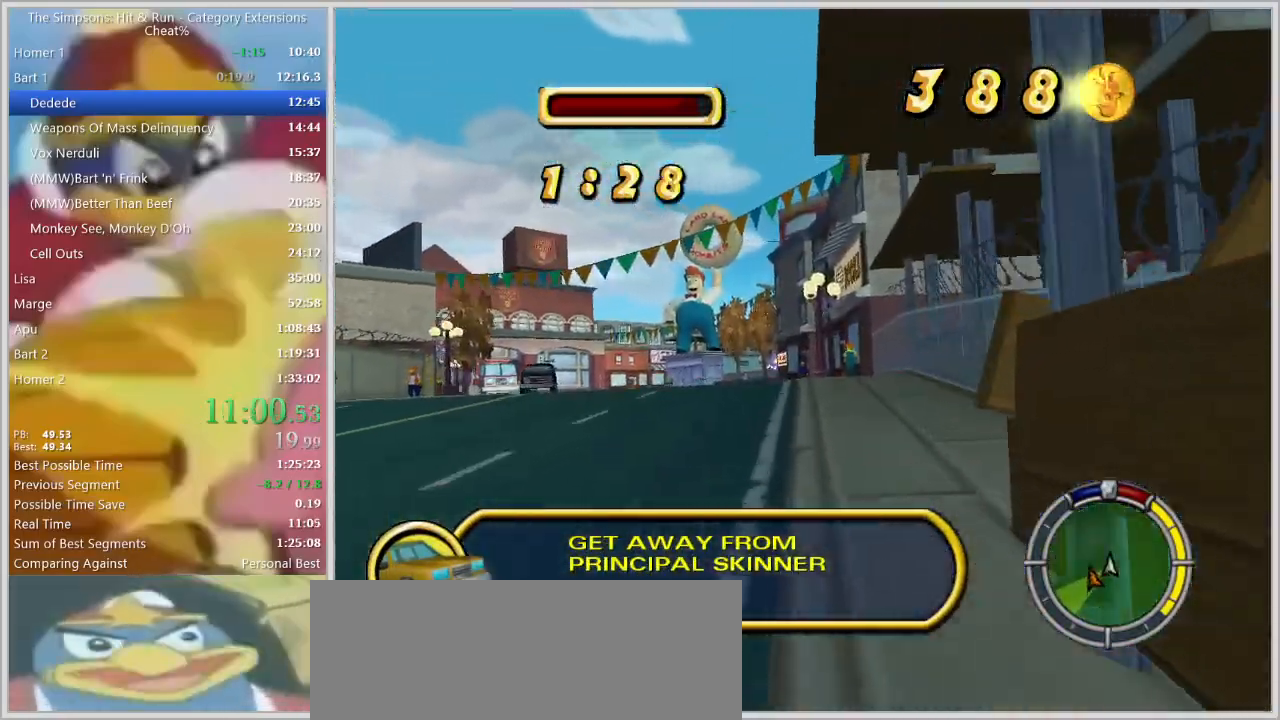
{"keys": ["a", "w"], "events": [[317, "w", "up"], [417, "w", "down"]]}
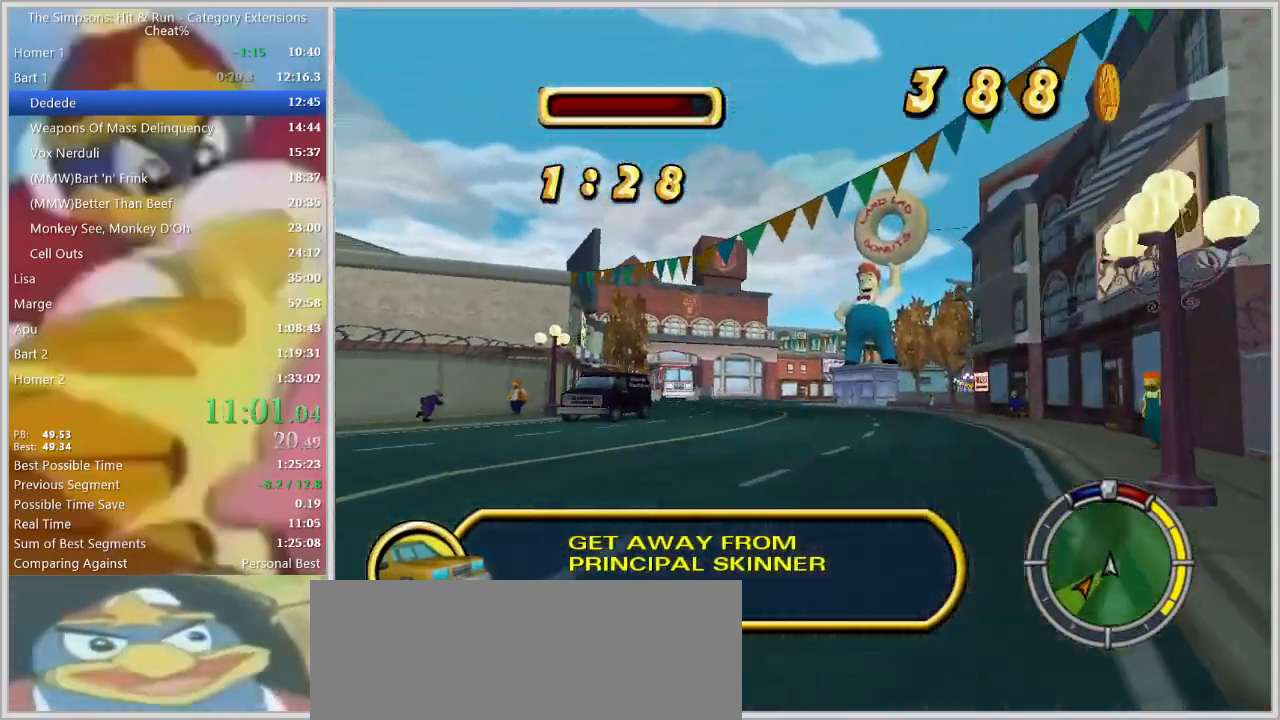
{"keys": ["w"], "events": [[17, "a", "up"], [100, "d", "down"], [150, "w", "up"], [283, "w", "down"], [483, "d", "up"]]}
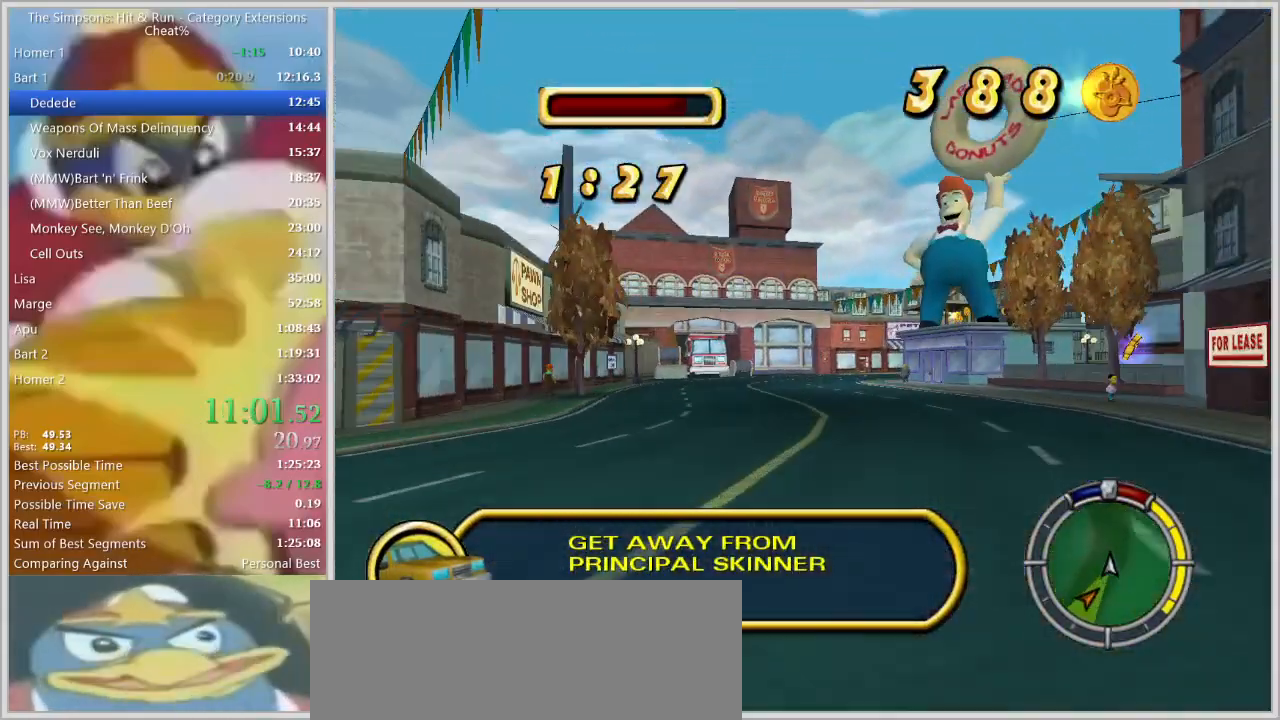
{"keys": ["w"], "events": [[117, "a", "down"], [167, "a", "up"], [267, "d", "down"], [400, "d", "up"]]}
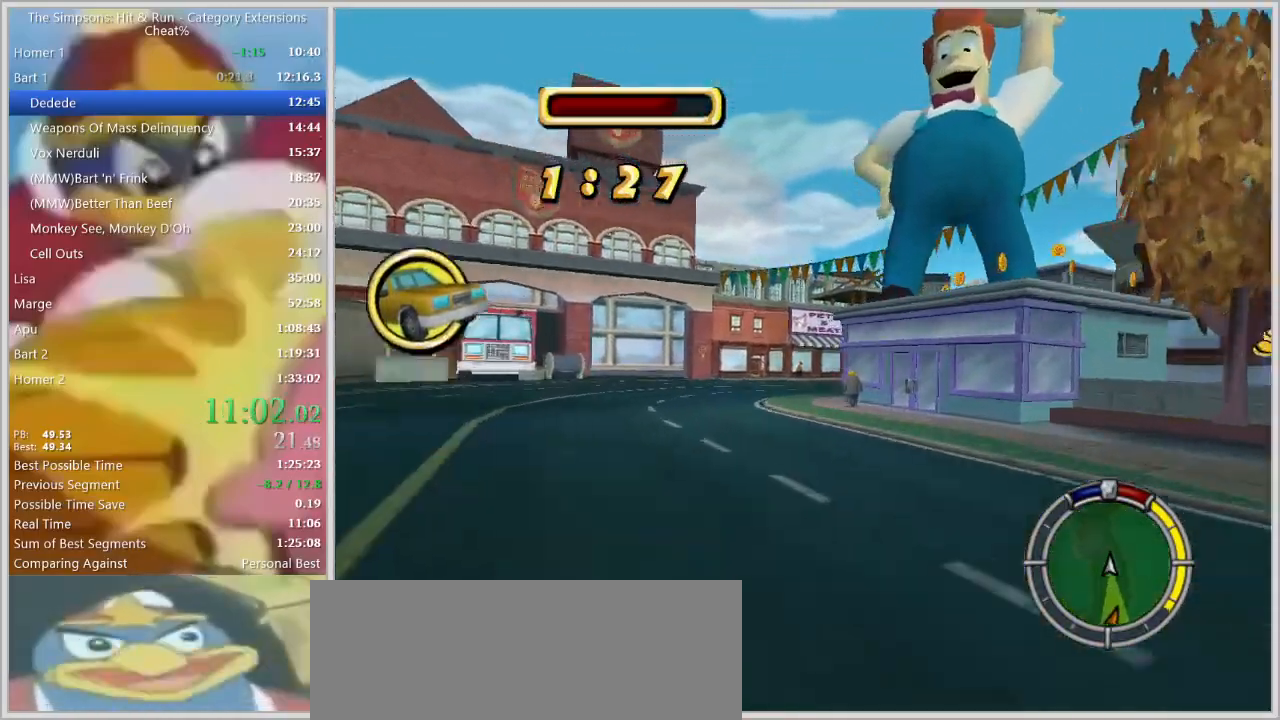
{"keys": ["d", "s", "space"], "events": [[33, "d", "down"], [83, "w", "up"], [183, "s", "down"], [417, "space", "down"]]}
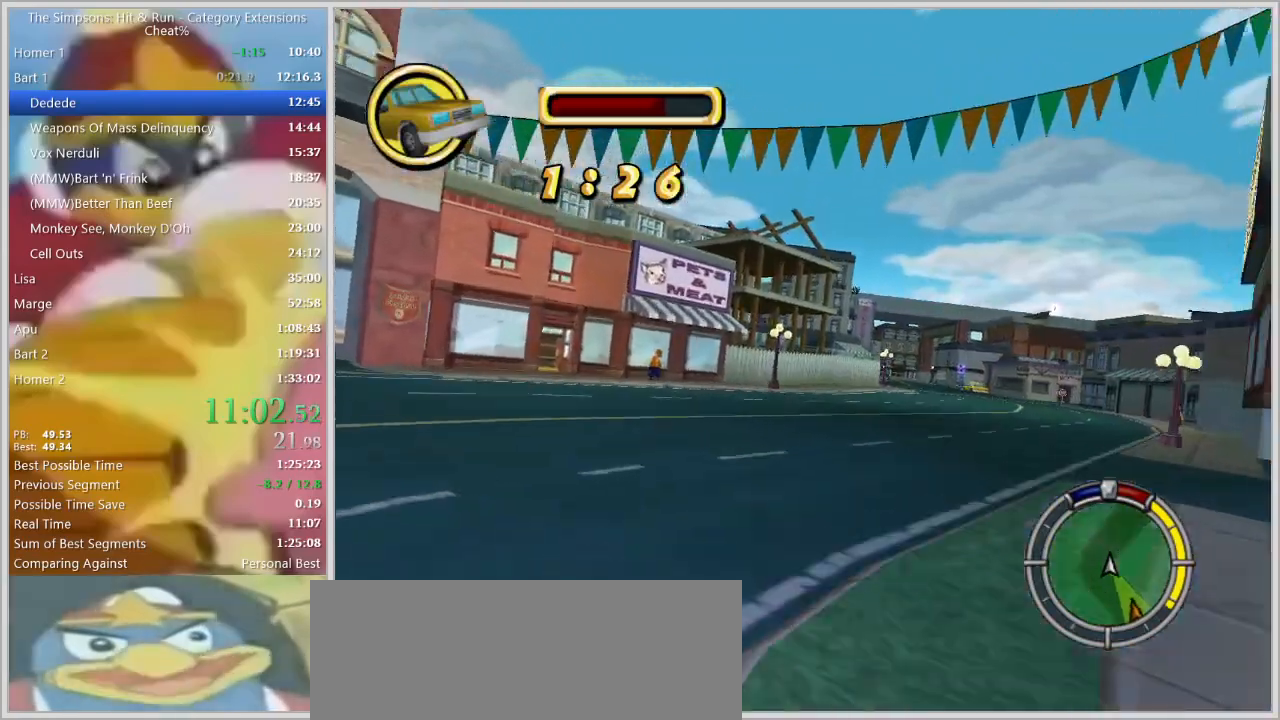
{"keys": [], "events": [[17, "s", "up"], [67, "space", "up"], [100, "a", "down"], [100, "d", "up"], [150, "a", "up"], [250, "d", "down"], [333, "d", "up"]]}
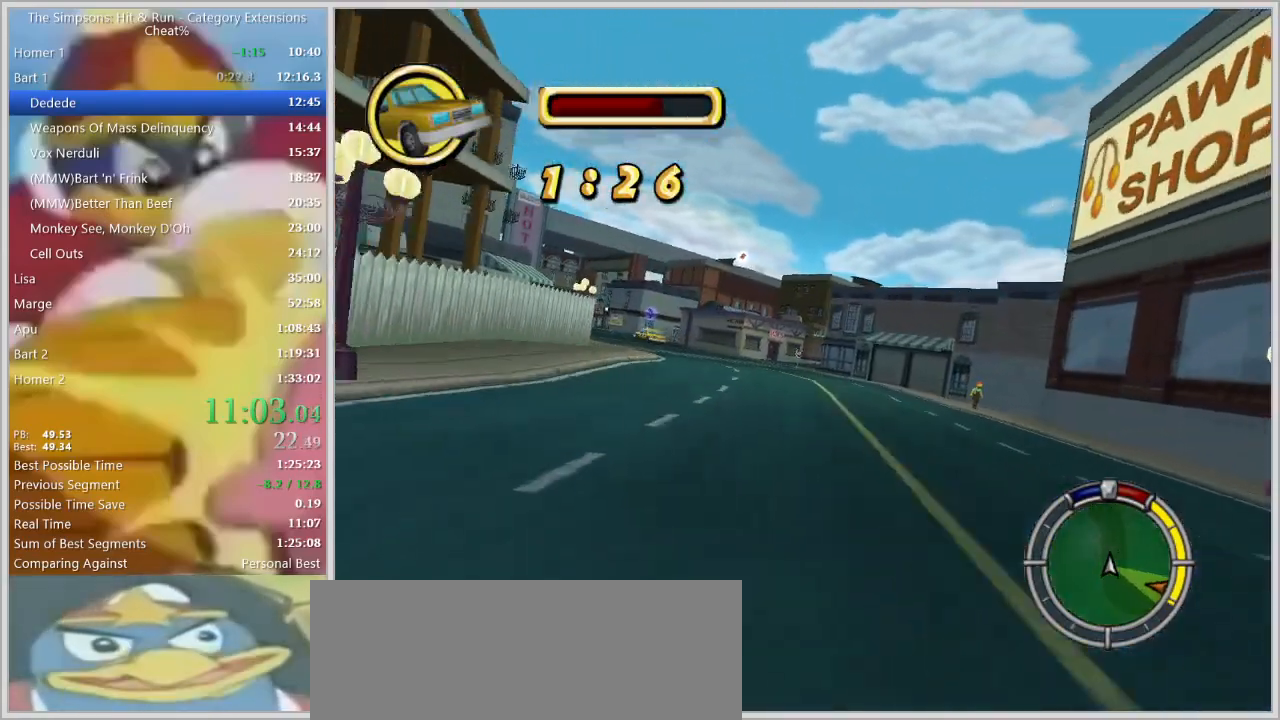
{"keys": ["w"], "events": [[67, "w", "down"], [167, "a", "down"], [217, "w", "up"], [250, "w", "down"], [317, "w", "up"], [450, "w", "down"], [500, "a", "up"]]}
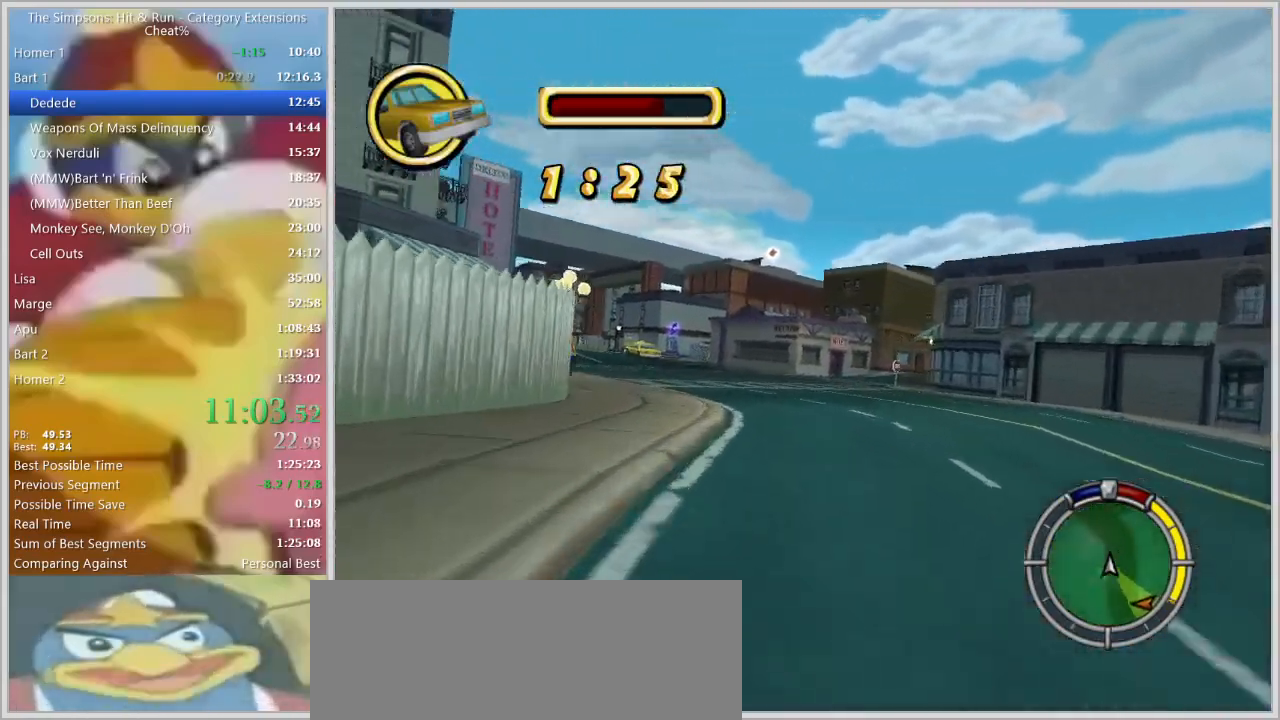
{"keys": ["w"], "events": [[133, "a", "down"], [317, "w", "up"], [417, "w", "down"], [467, "a", "up"]]}
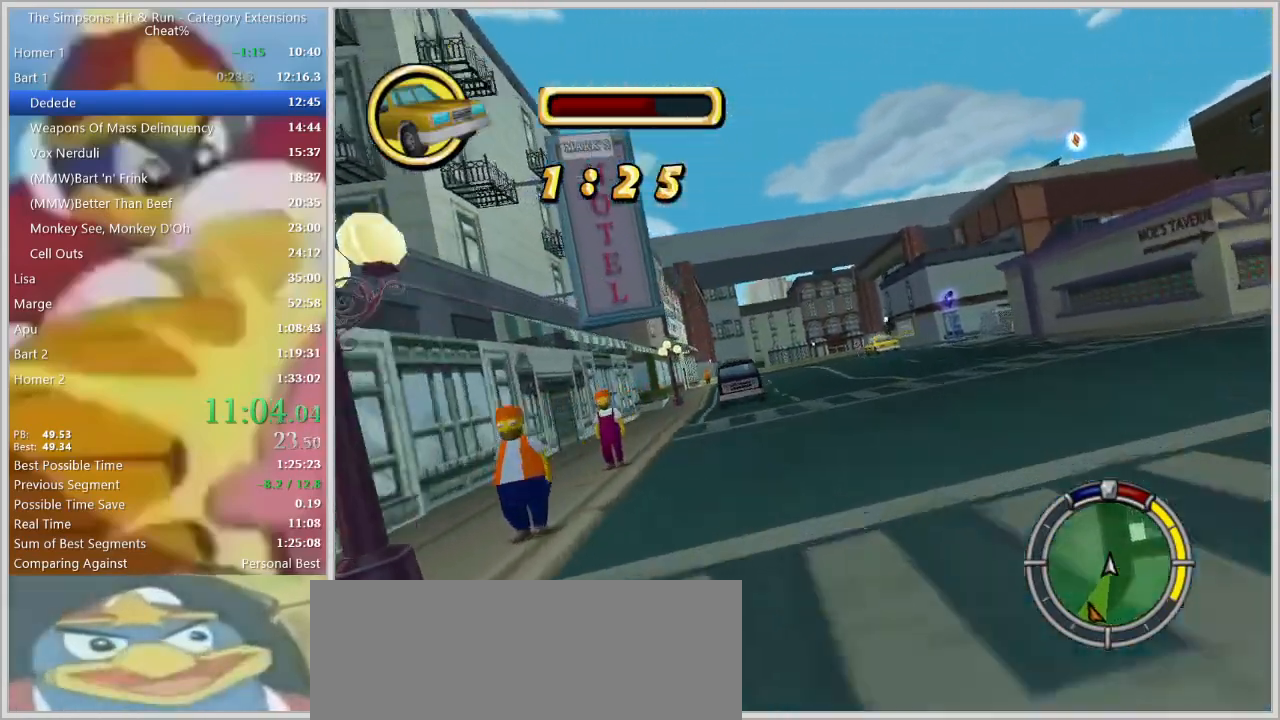
{"keys": ["a", "w"], "events": [[17, "d", "down"], [100, "w", "up"], [200, "d", "up"], [200, "w", "down"], [333, "d", "down"], [433, "d", "up"], [483, "a", "down"]]}
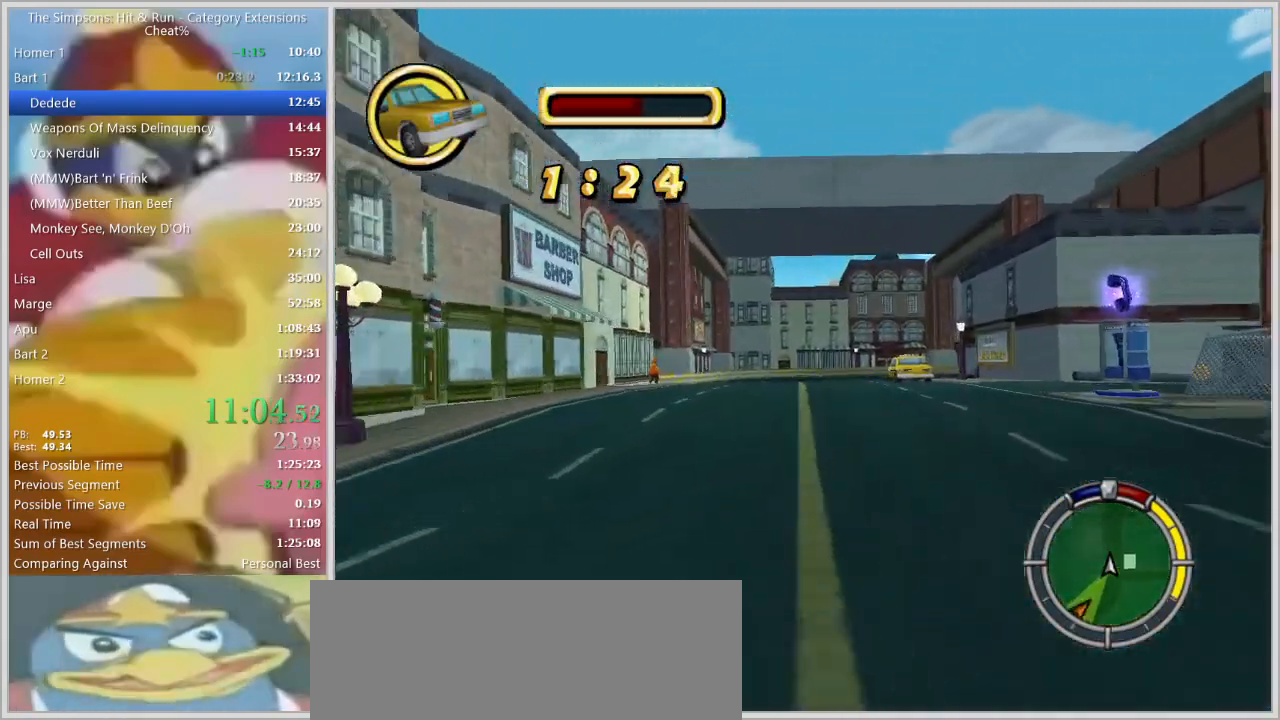
{"keys": ["d", "s", "space"], "events": [[17, "d", "down"], [67, "a", "up"], [67, "w", "up"], [167, "s", "down"], [217, "space", "down"]]}
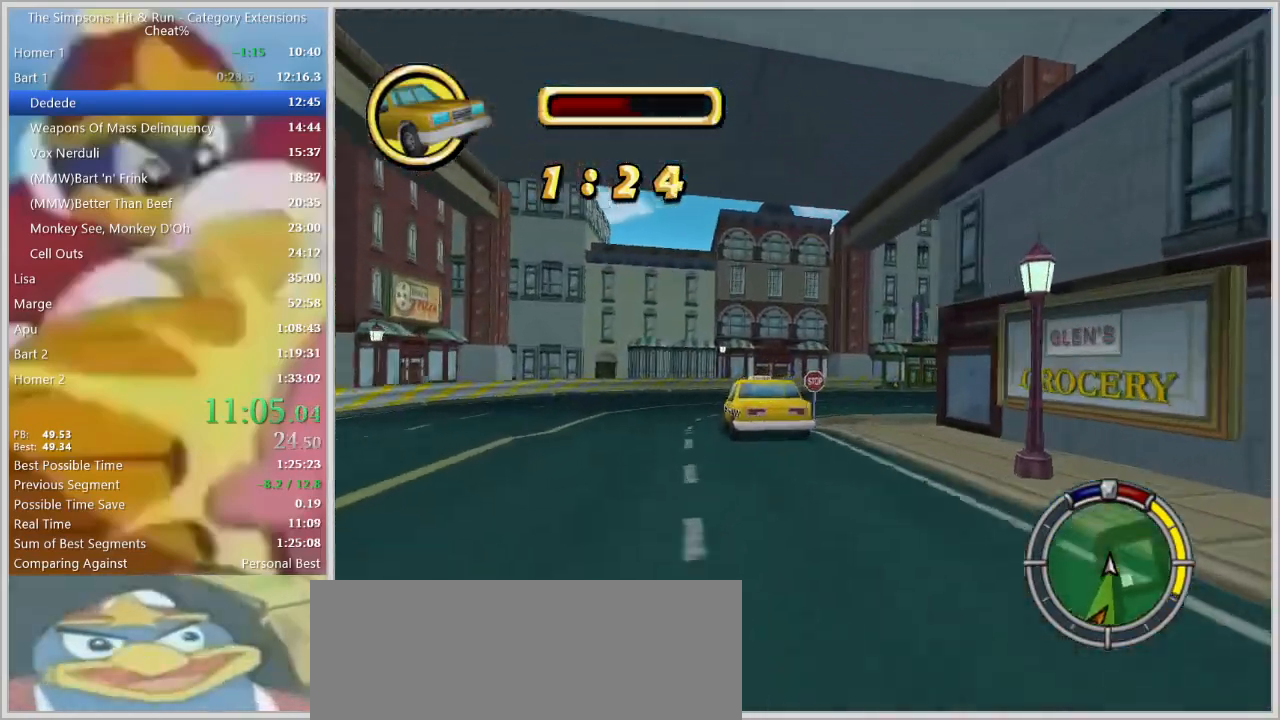
{"keys": ["d"], "events": [[83, "s", "up"], [317, "space", "up"], [317, "w", "down"], [367, "d", "up"], [417, "d", "down"], [417, "w", "up"]]}